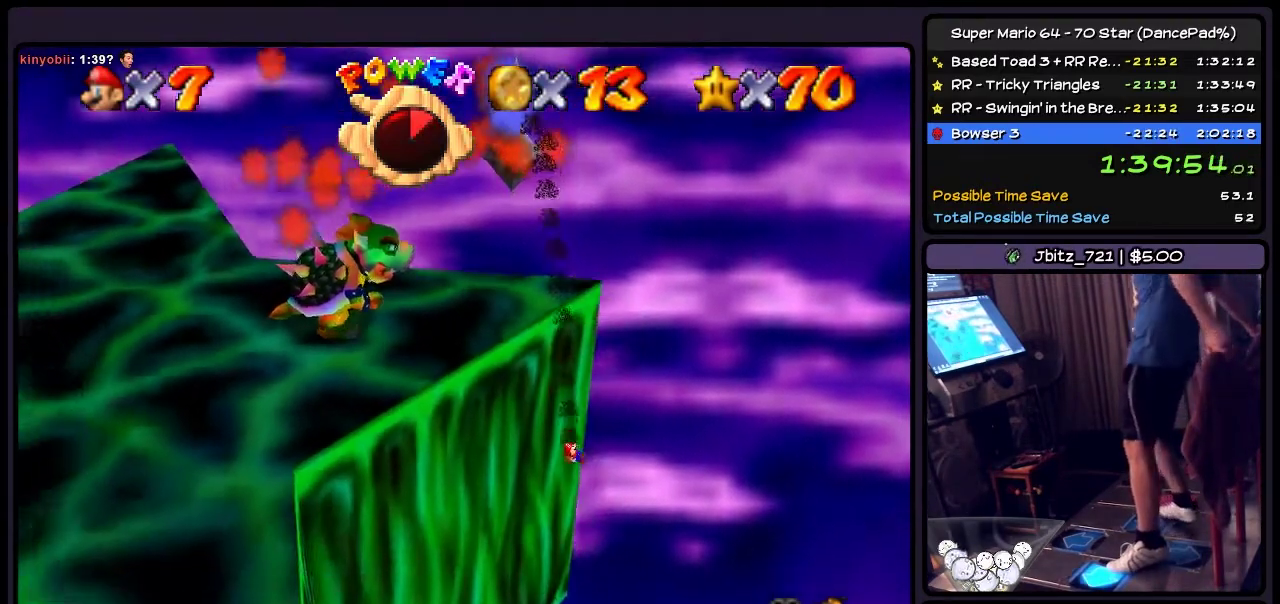
Gameplay with a controller (Nintendo layout); each line is a JSON object with the inputs held at the frame after it. "events" lists button and stick changes between this image and that frame as [ms after this image, input, new state], when the widget could be followed in between. Not read: L3 R3.
{"buttons": [], "events": [[401, "DPAD_LEFT", "up"]]}
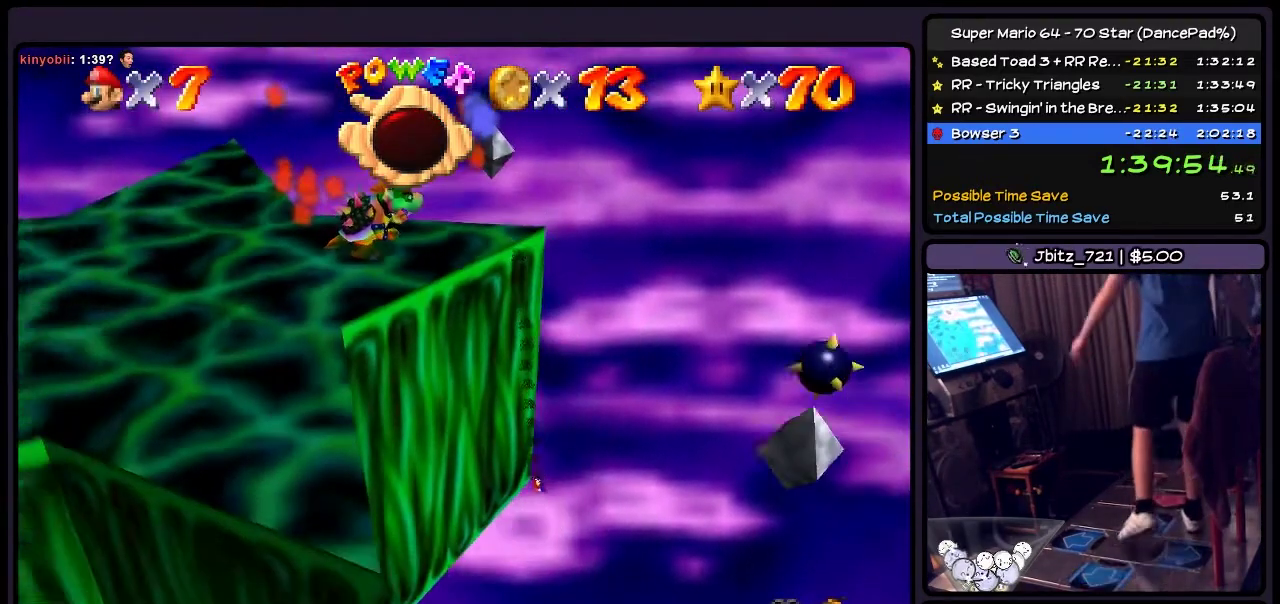
{"buttons": [], "events": []}
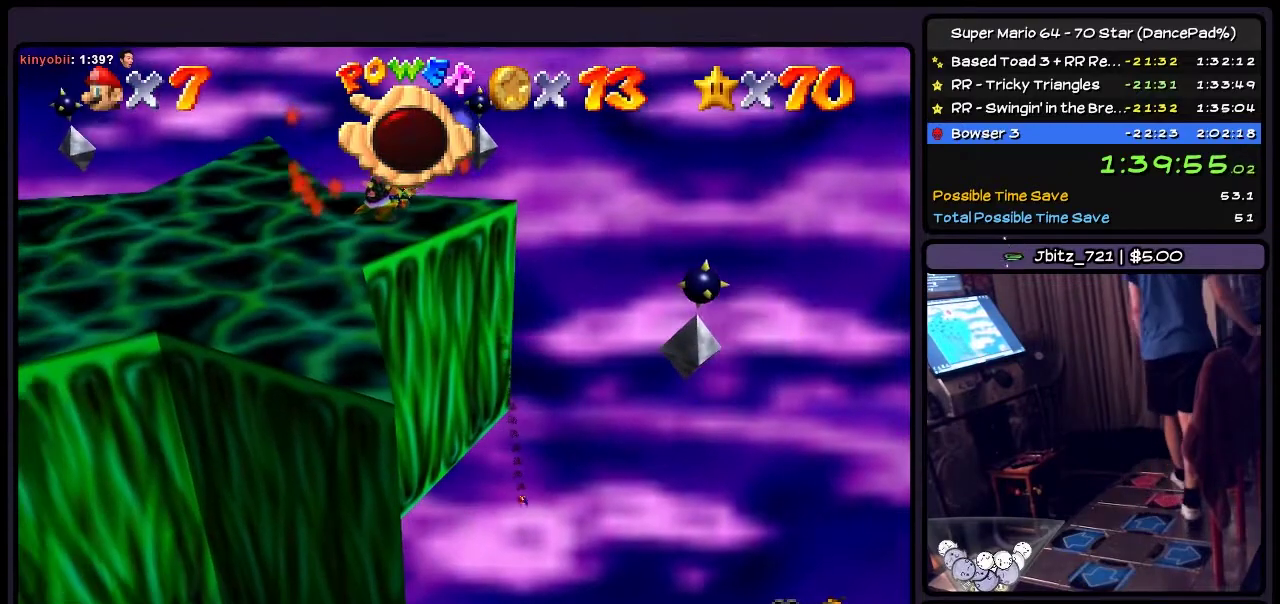
{"buttons": [], "events": []}
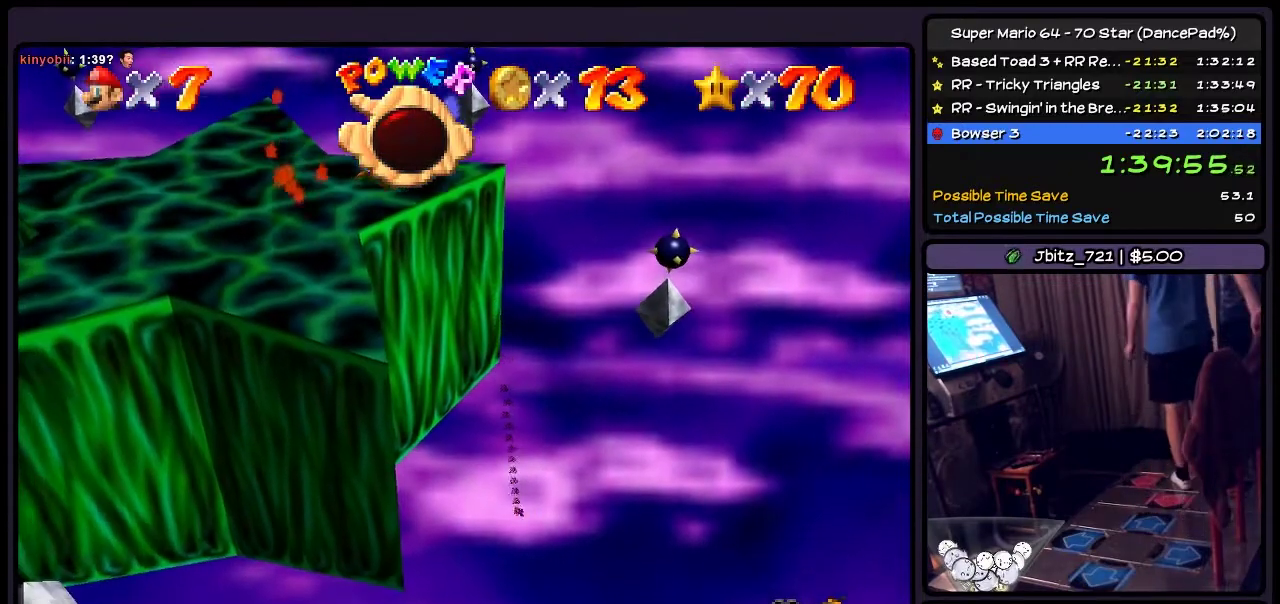
{"buttons": [], "events": []}
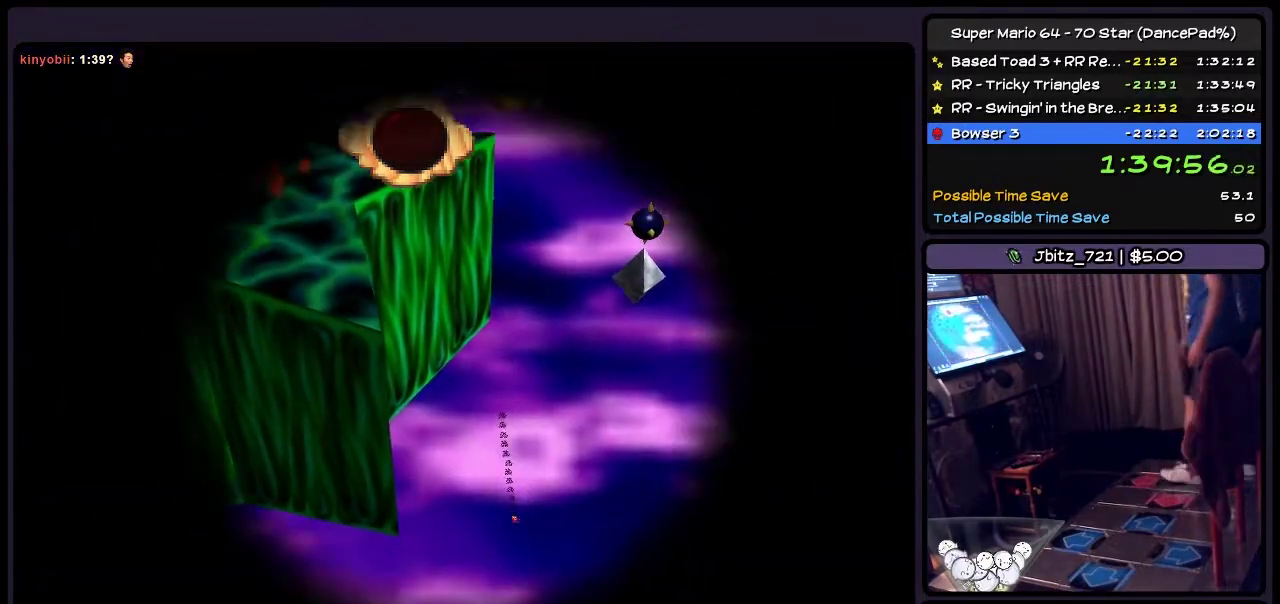
{"buttons": [], "events": []}
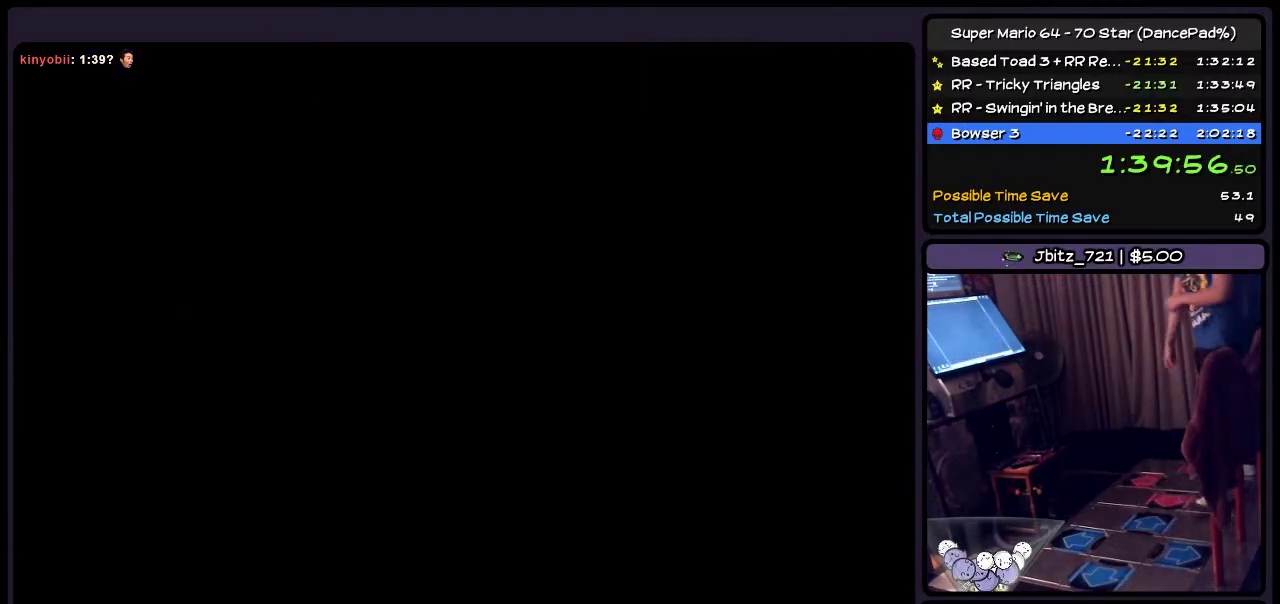
{"buttons": [], "events": []}
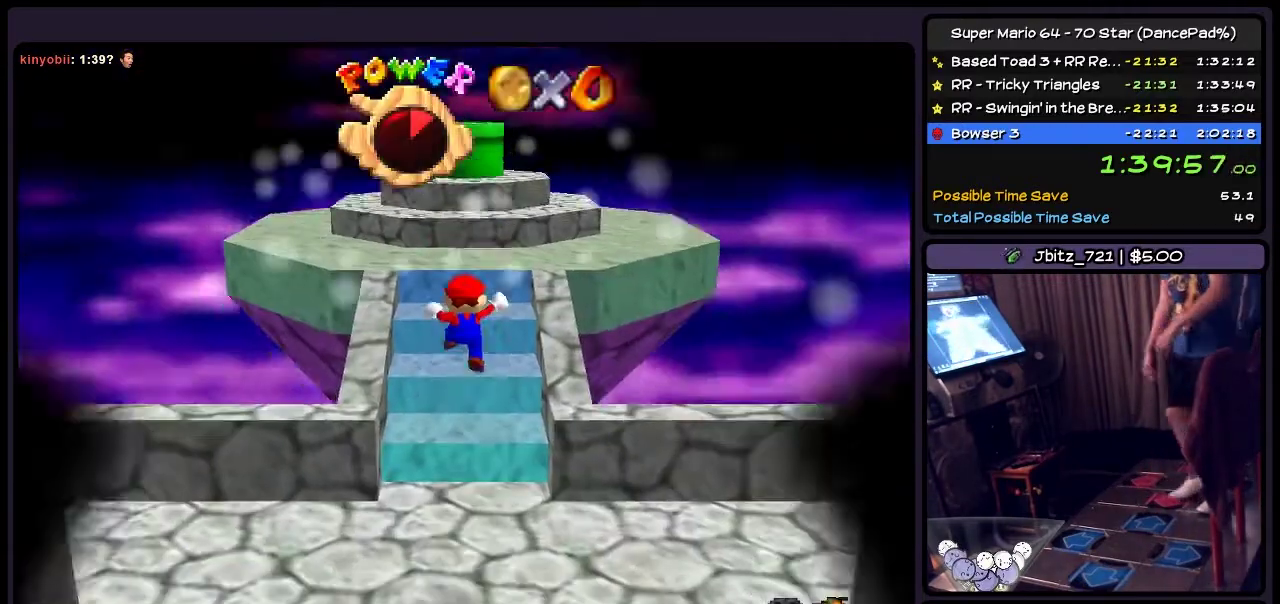
{"buttons": ["DPAD_RIGHT"], "events": [[434, "DPAD_RIGHT", "down"]]}
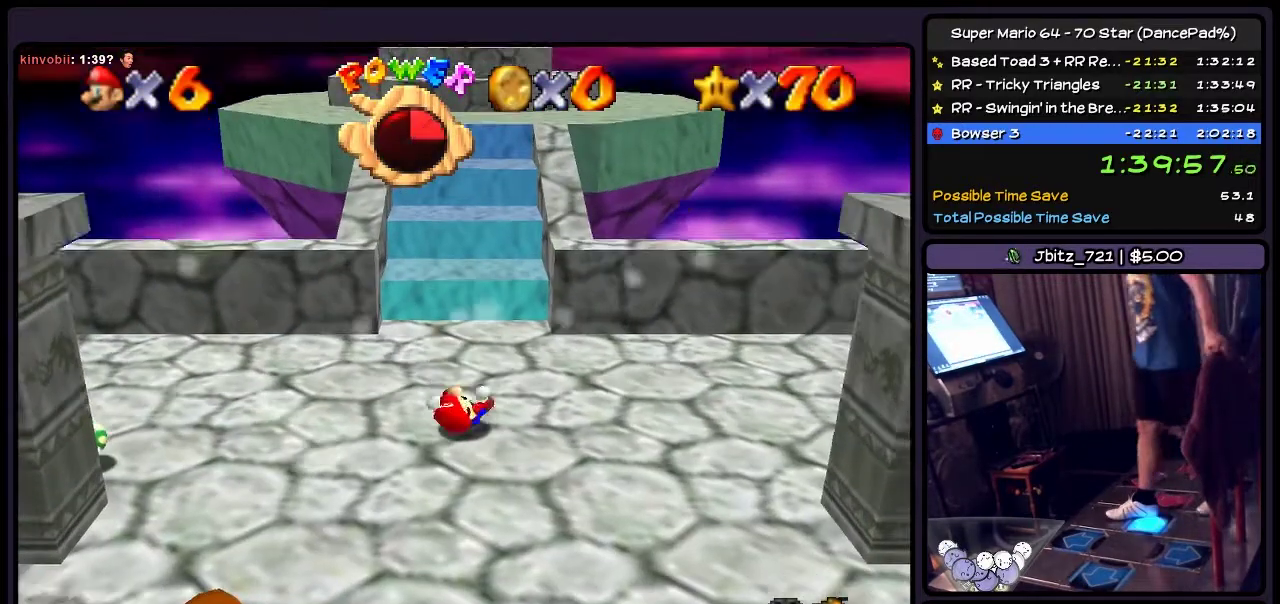
{"buttons": ["DPAD_RIGHT"], "events": []}
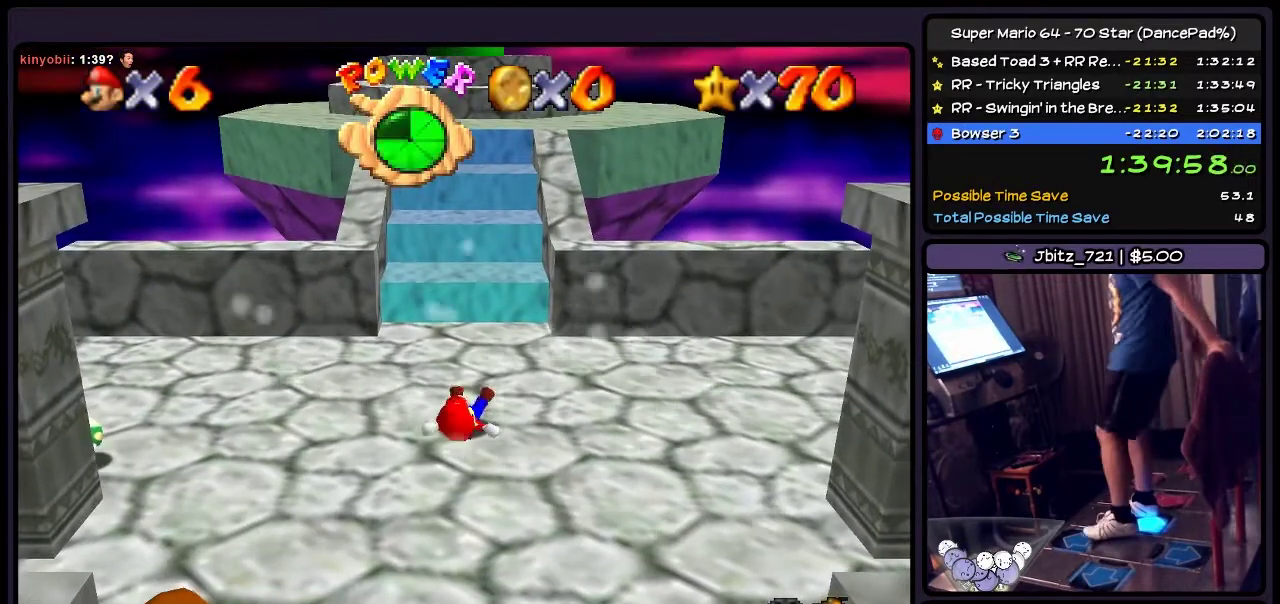
{"buttons": ["DPAD_UP", "DPAD_RIGHT"], "events": [[34, "DPAD_UP", "down"], [267, "DPAD_RIGHT", "up"], [468, "DPAD_RIGHT", "down"]]}
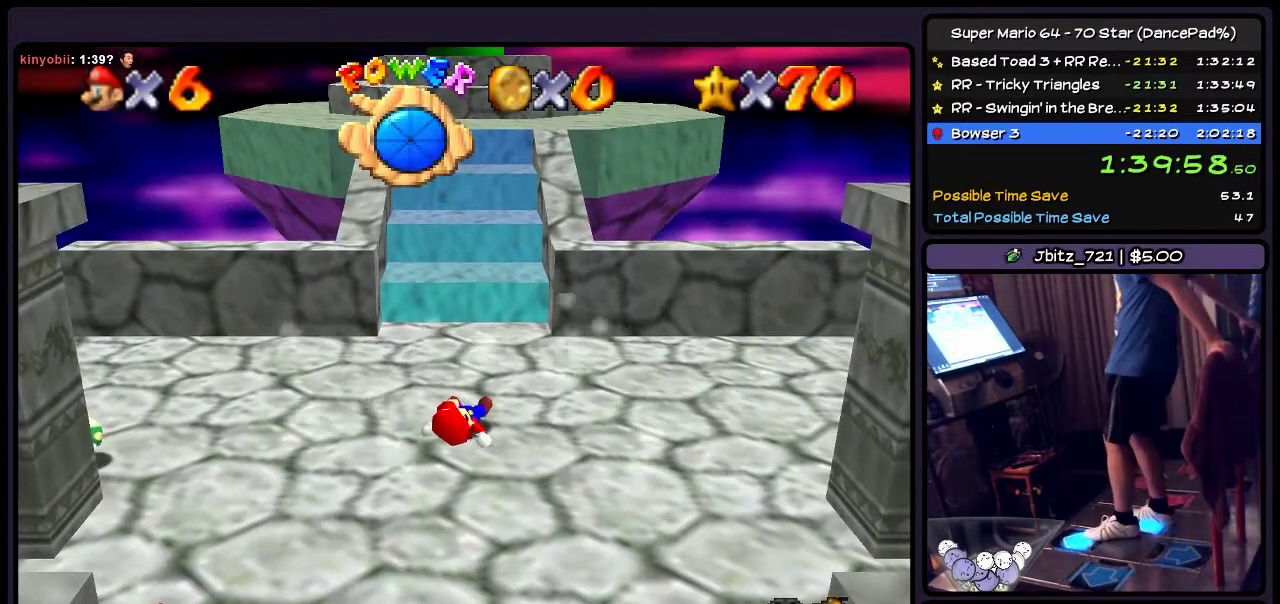
{"buttons": ["DPAD_UP", "DPAD_RIGHT"], "events": [[233, "DPAD_UP", "up"], [467, "DPAD_UP", "down"]]}
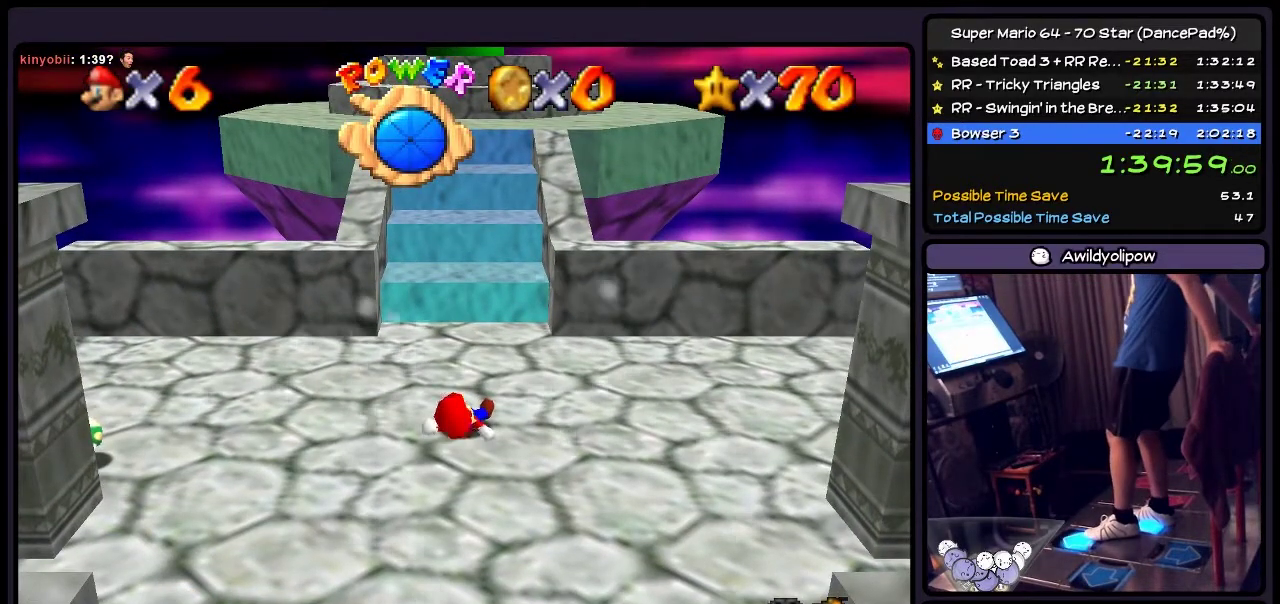
{"buttons": ["DPAD_UP", "DPAD_RIGHT"], "events": []}
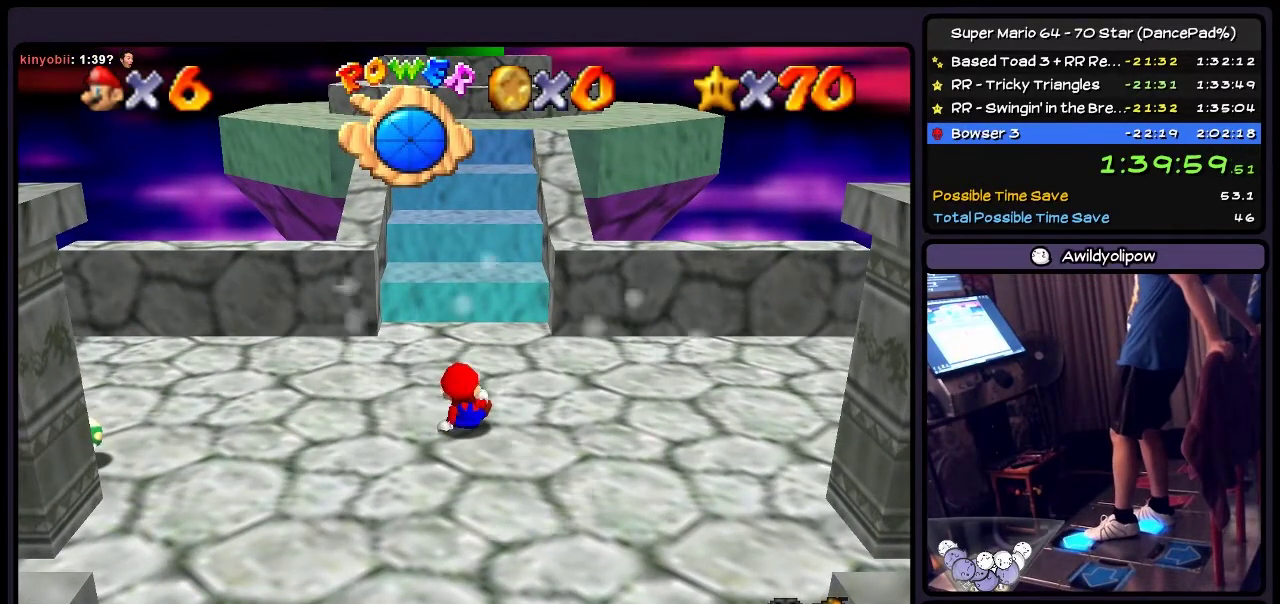
{"buttons": ["DPAD_UP", "DPAD_RIGHT"], "events": []}
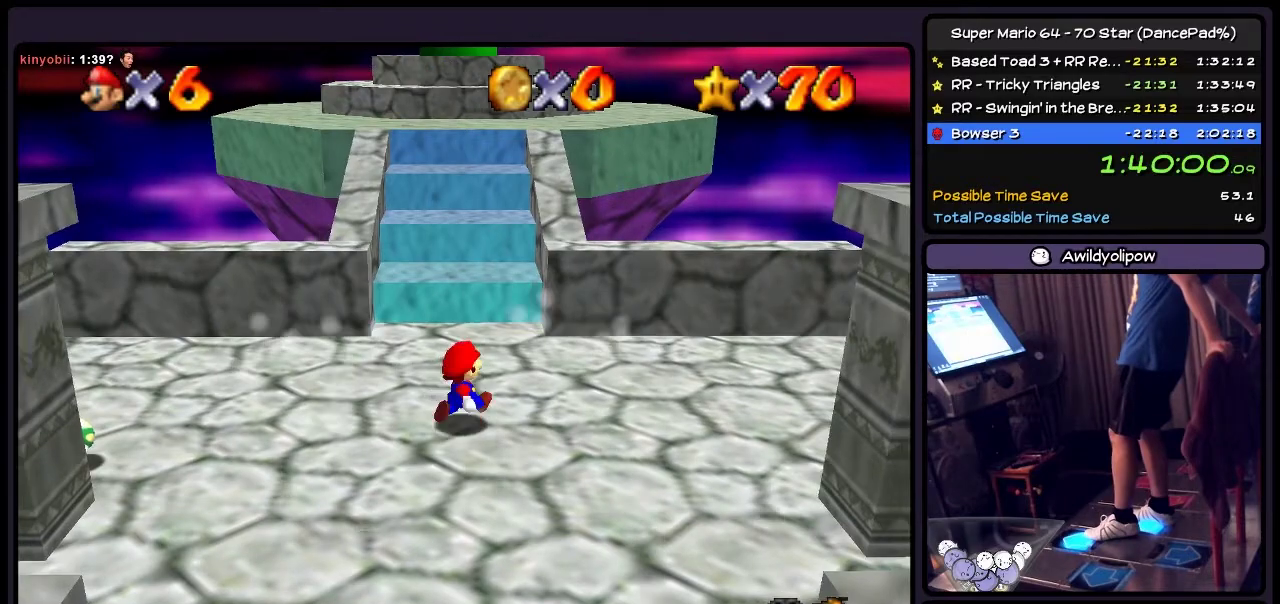
{"buttons": ["DPAD_UP", "DPAD_RIGHT"], "events": []}
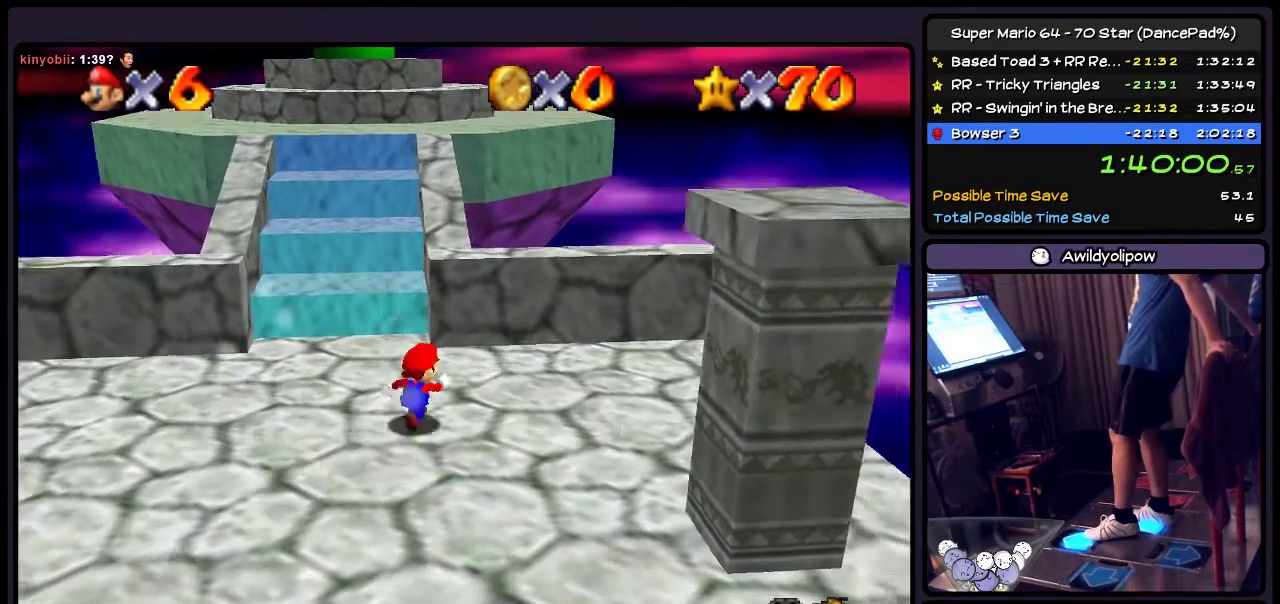
{"buttons": ["DPAD_UP"], "events": [[300, "DPAD_RIGHT", "up"]]}
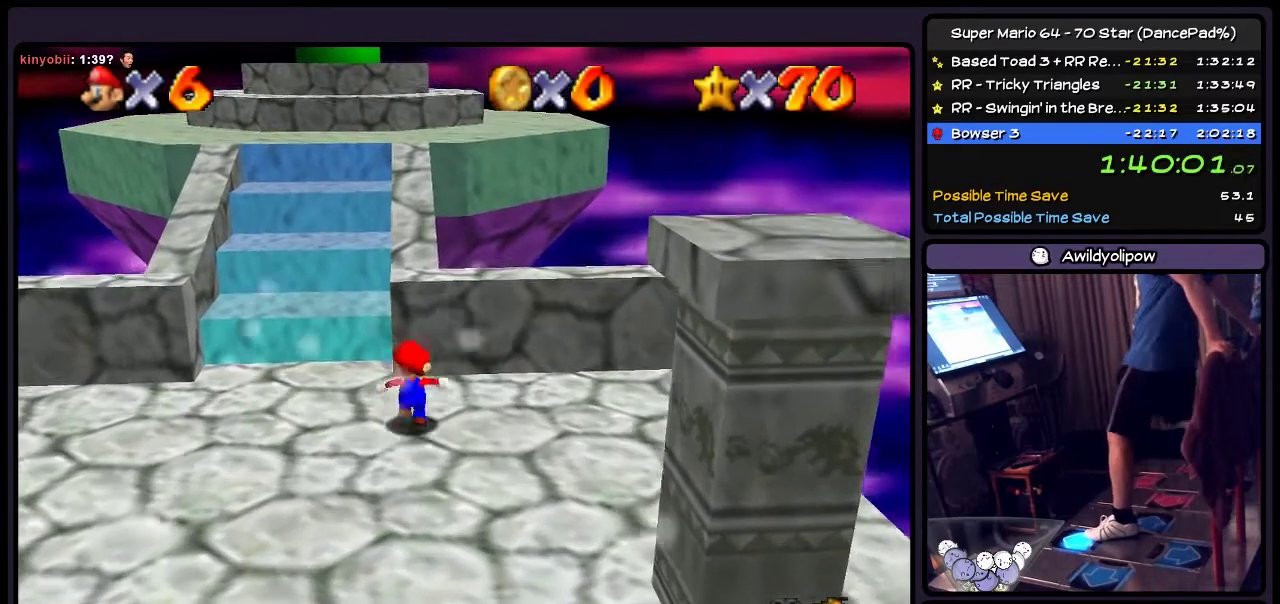
{"buttons": ["A", "DPAD_UP"], "events": [[167, "A", "down"]]}
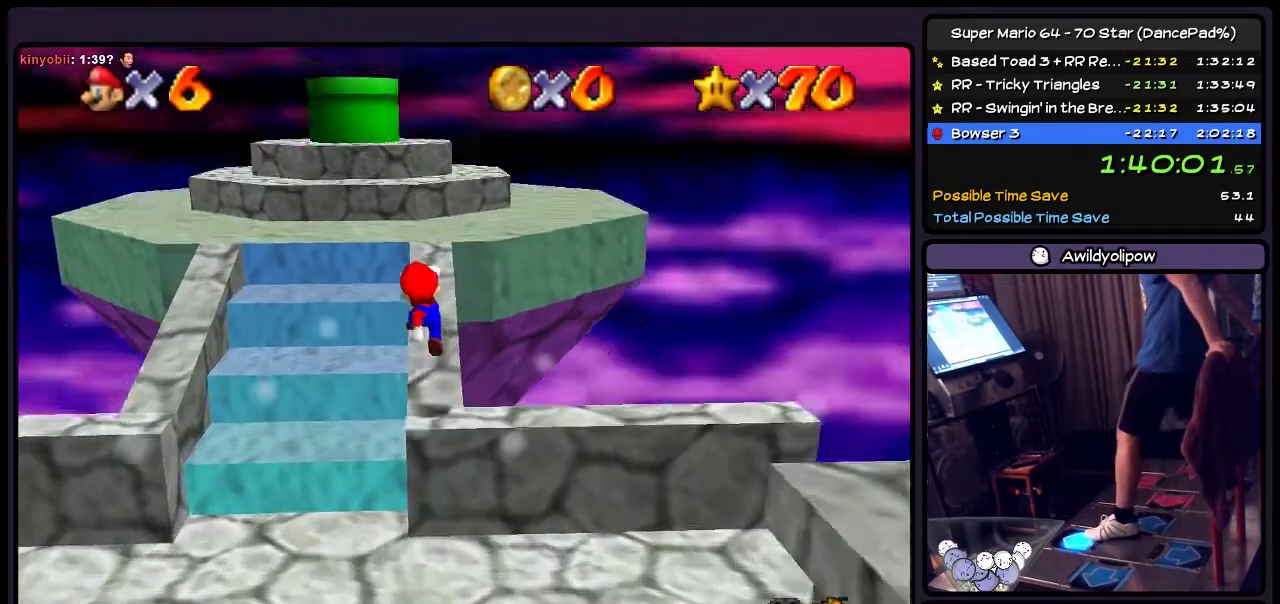
{"buttons": ["A", "DPAD_UP"], "events": [[167, "A", "up"], [334, "A", "down"]]}
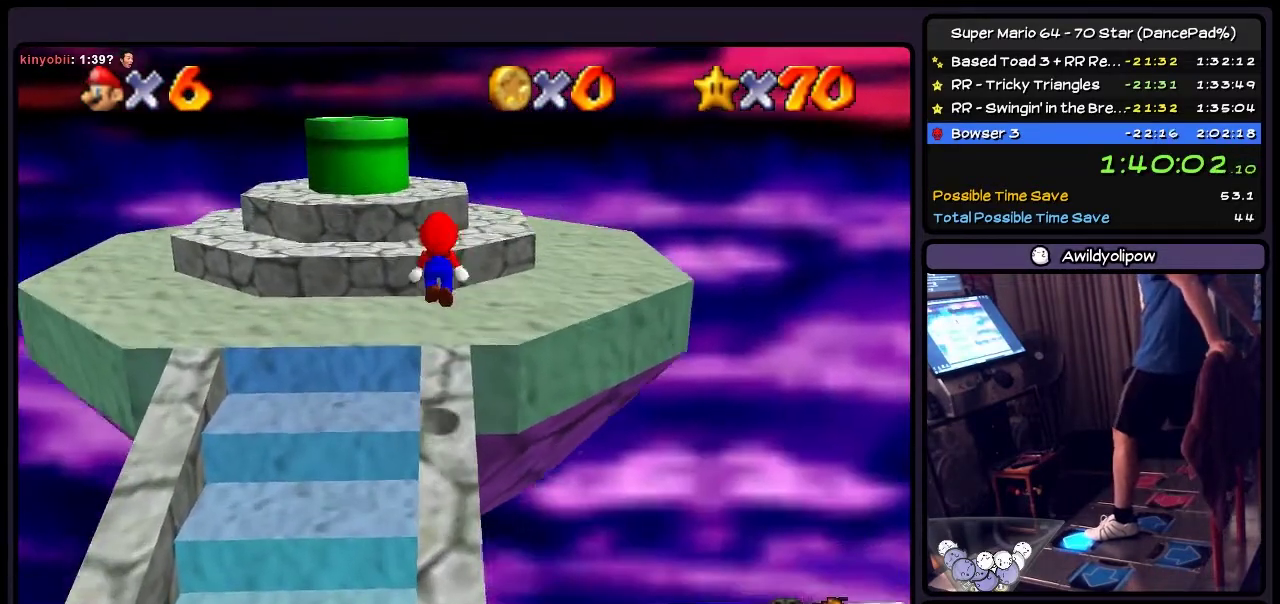
{"buttons": ["DPAD_UP"], "events": [[100, "A", "up"]]}
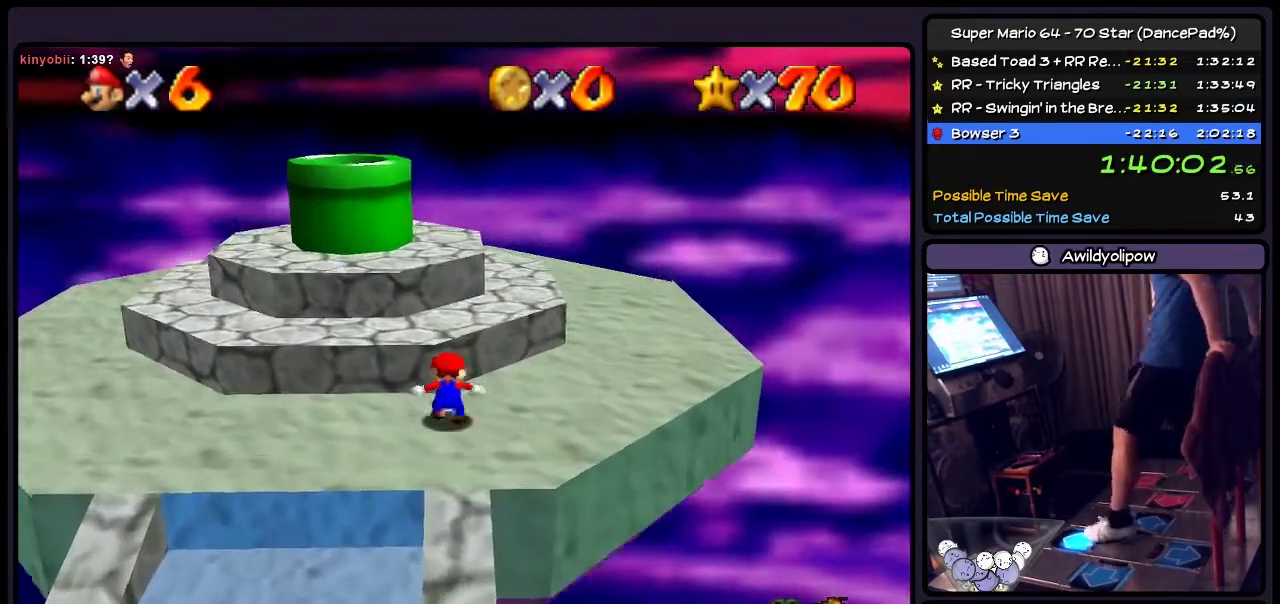
{"buttons": ["A", "DPAD_LEFT"], "events": [[67, "A", "down"], [334, "DPAD_LEFT", "down"], [334, "DPAD_UP", "up"]]}
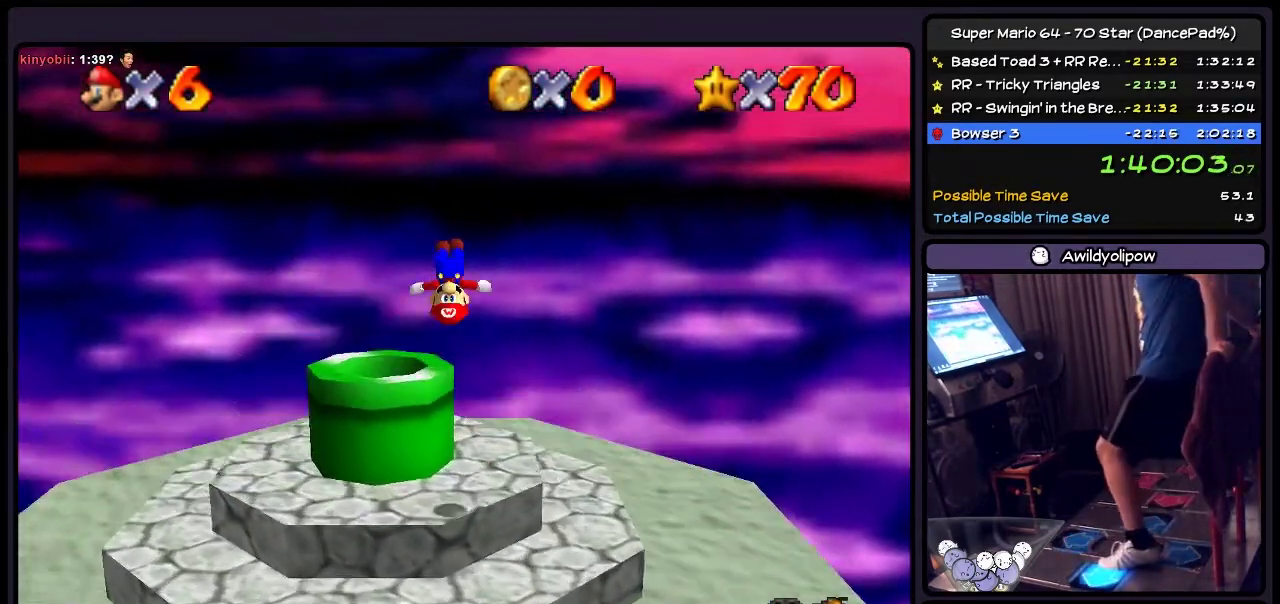
{"buttons": ["DPAD_LEFT"], "events": [[167, "A", "up"]]}
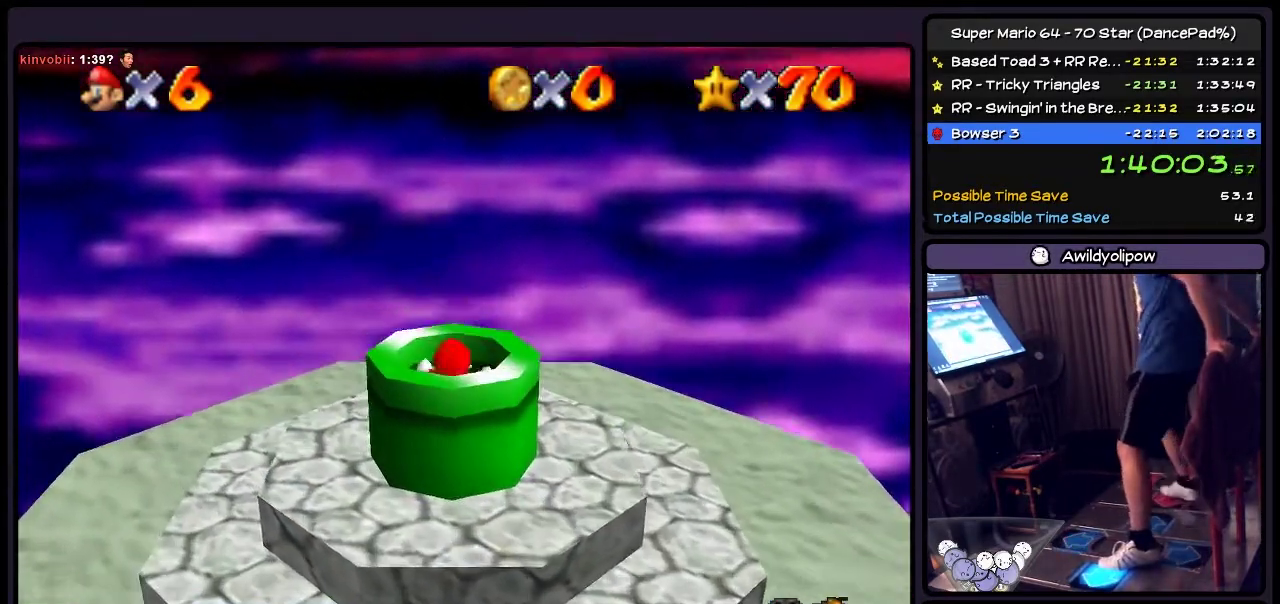
{"buttons": ["Z"], "events": [[133, "Z", "down"], [400, "DPAD_LEFT", "up"]]}
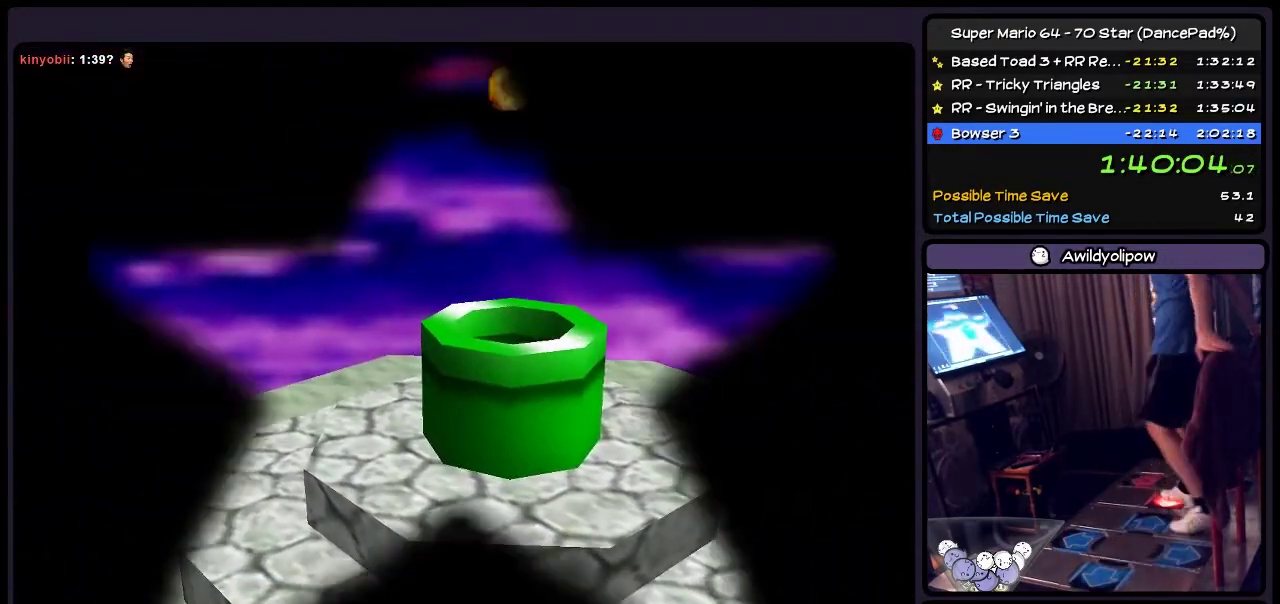
{"buttons": [], "events": [[267, "Z", "up"]]}
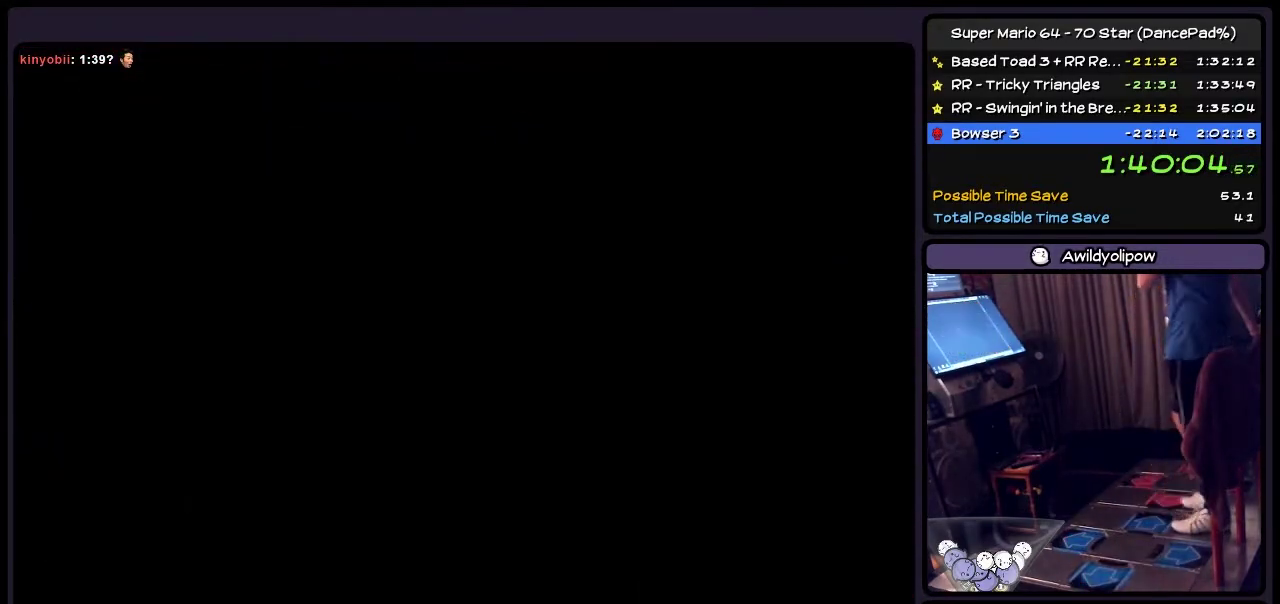
{"buttons": [], "events": []}
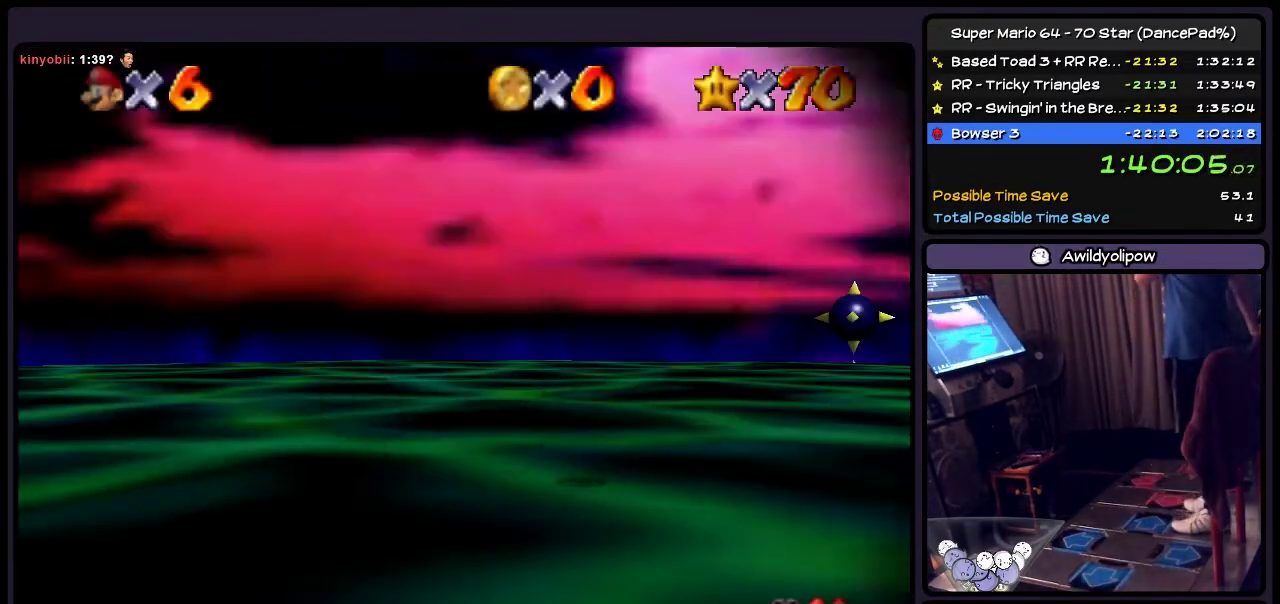
{"buttons": [], "events": []}
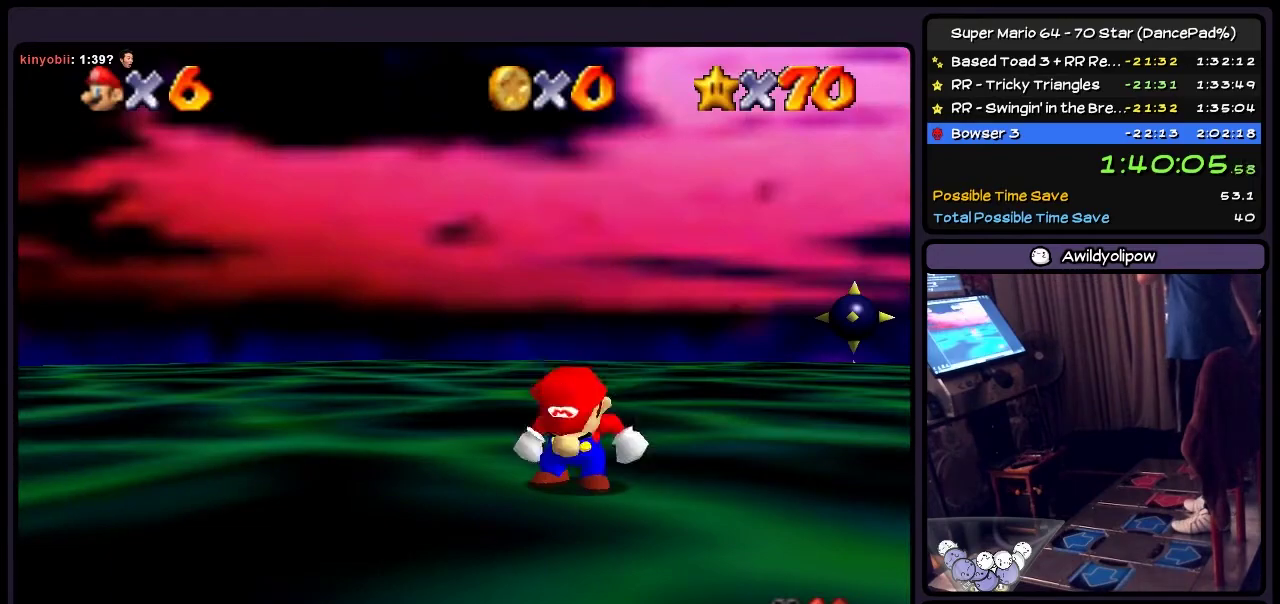
{"buttons": ["A"], "events": [[500, "A", "down"]]}
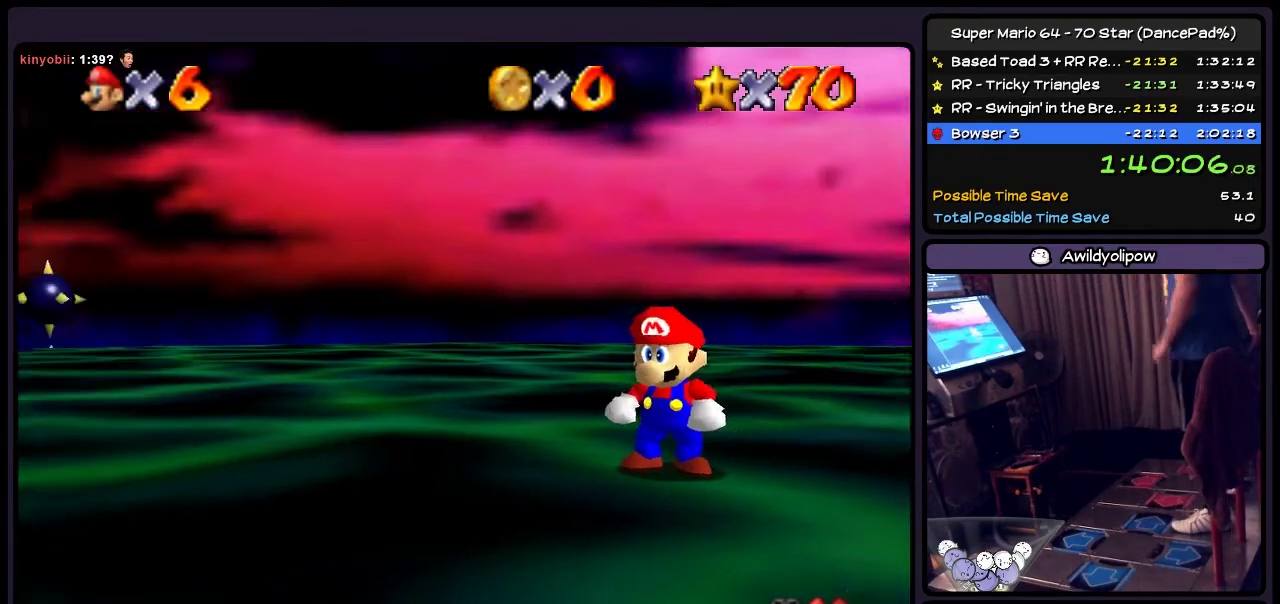
{"buttons": ["A"], "events": [[267, "A", "up"], [401, "A", "down"]]}
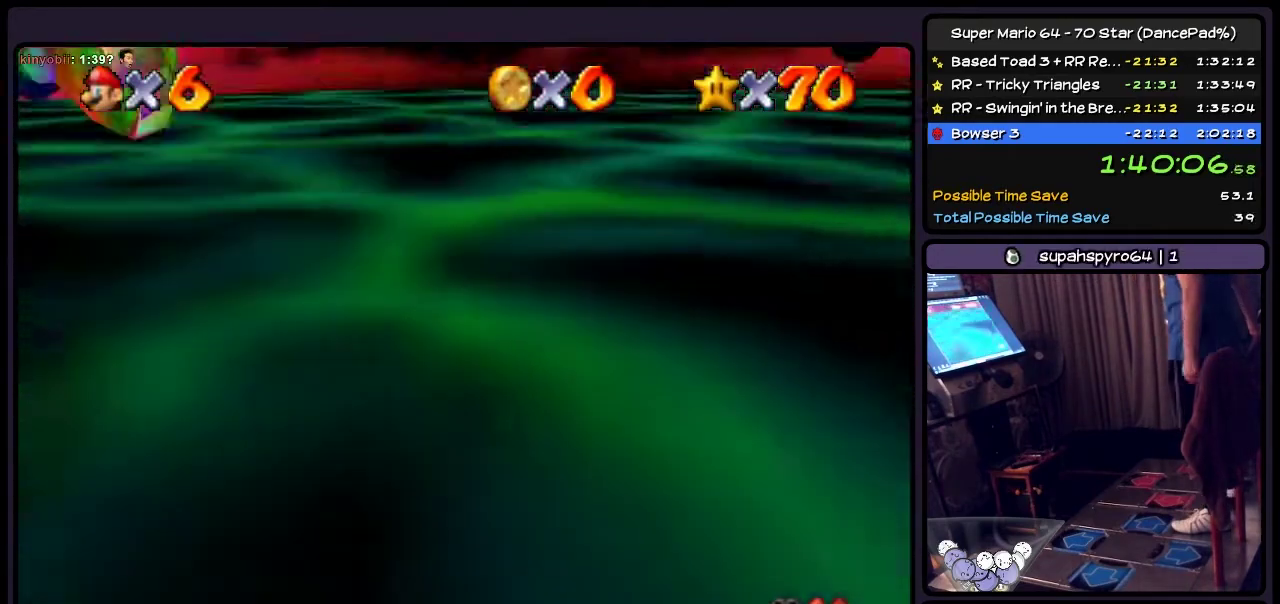
{"buttons": ["A"], "events": [[334, "A", "up"], [400, "A", "down"]]}
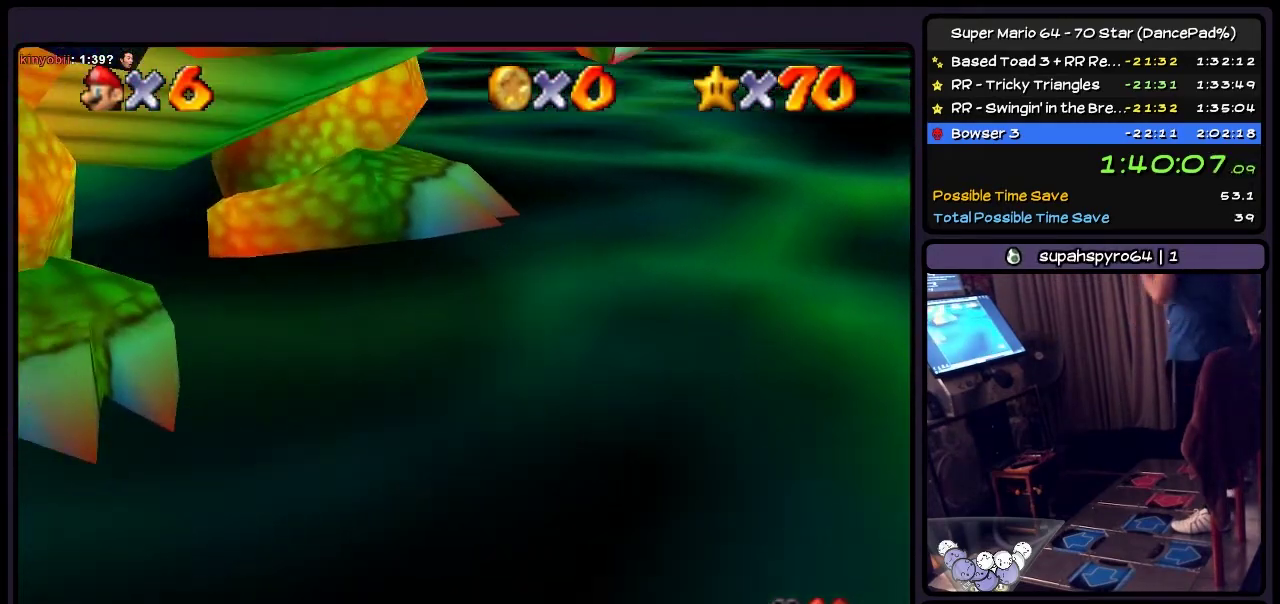
{"buttons": ["A"], "events": []}
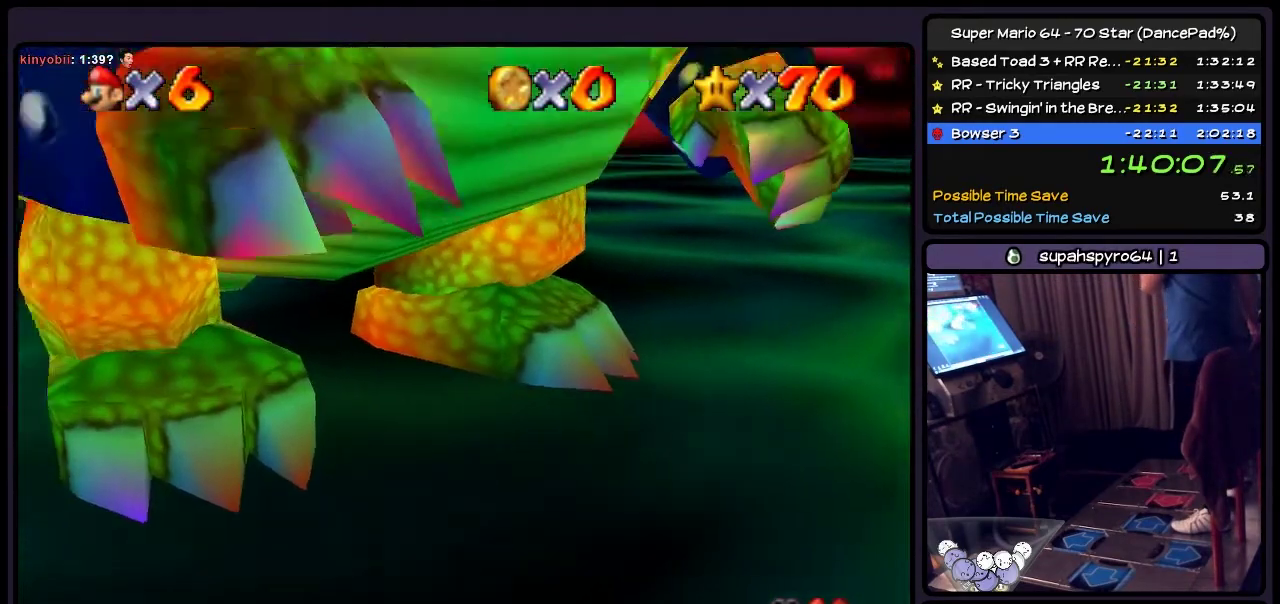
{"buttons": [], "events": [[334, "A", "up"], [400, "A", "down"], [500, "A", "up"]]}
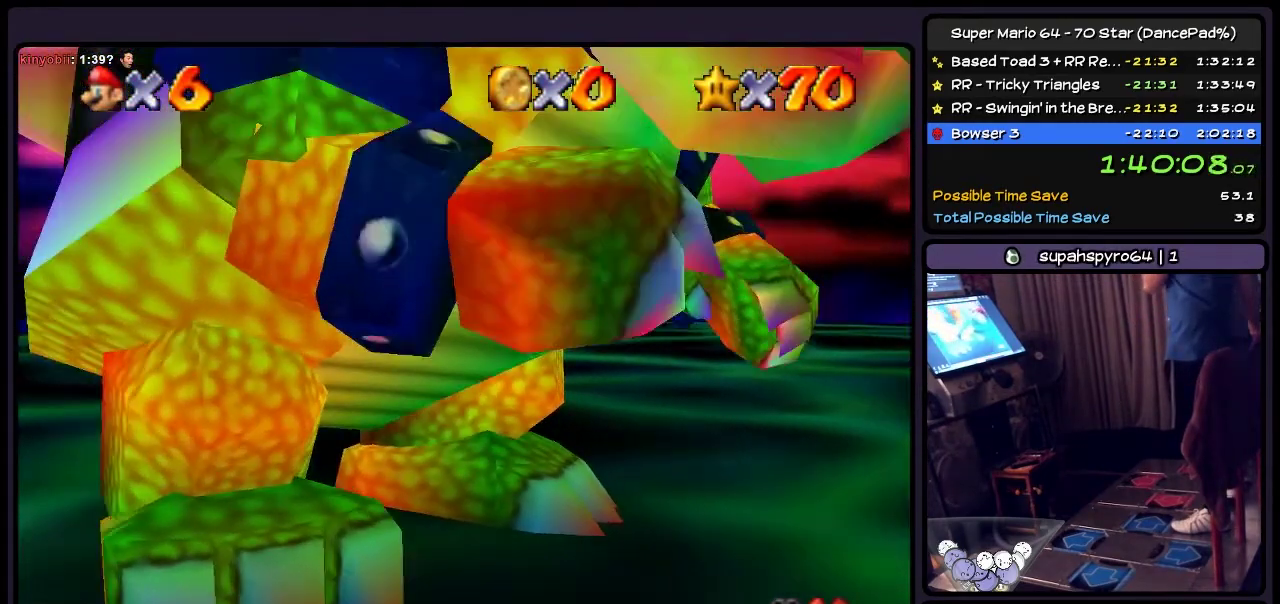
{"buttons": ["A"], "events": [[100, "A", "down"]]}
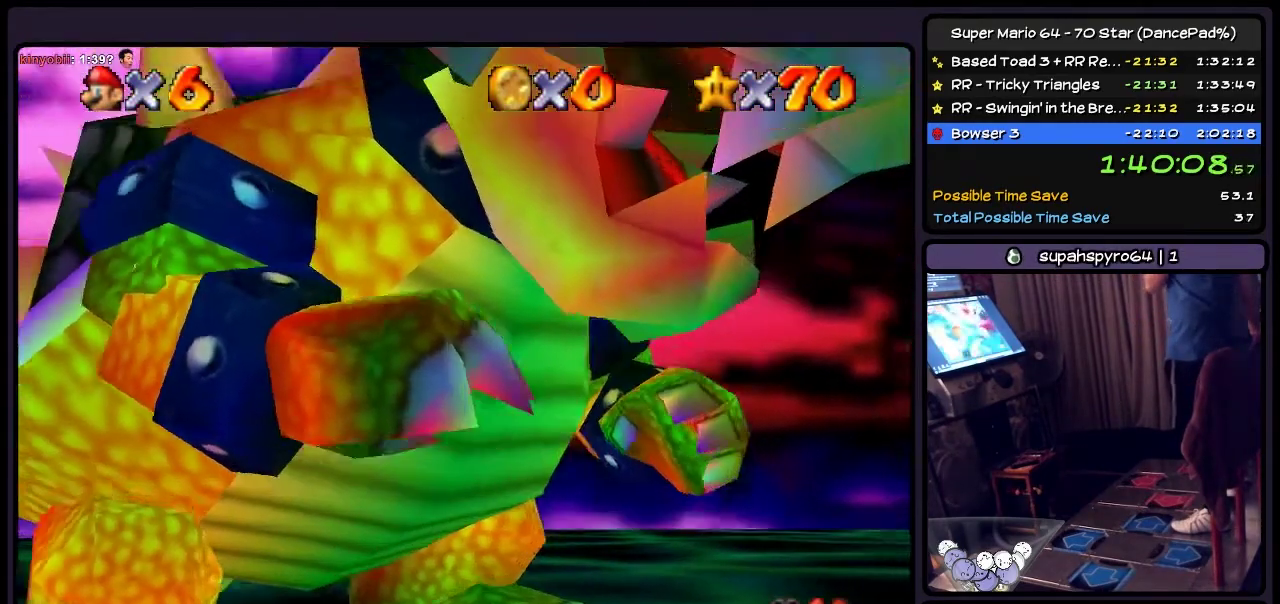
{"buttons": ["A"], "events": []}
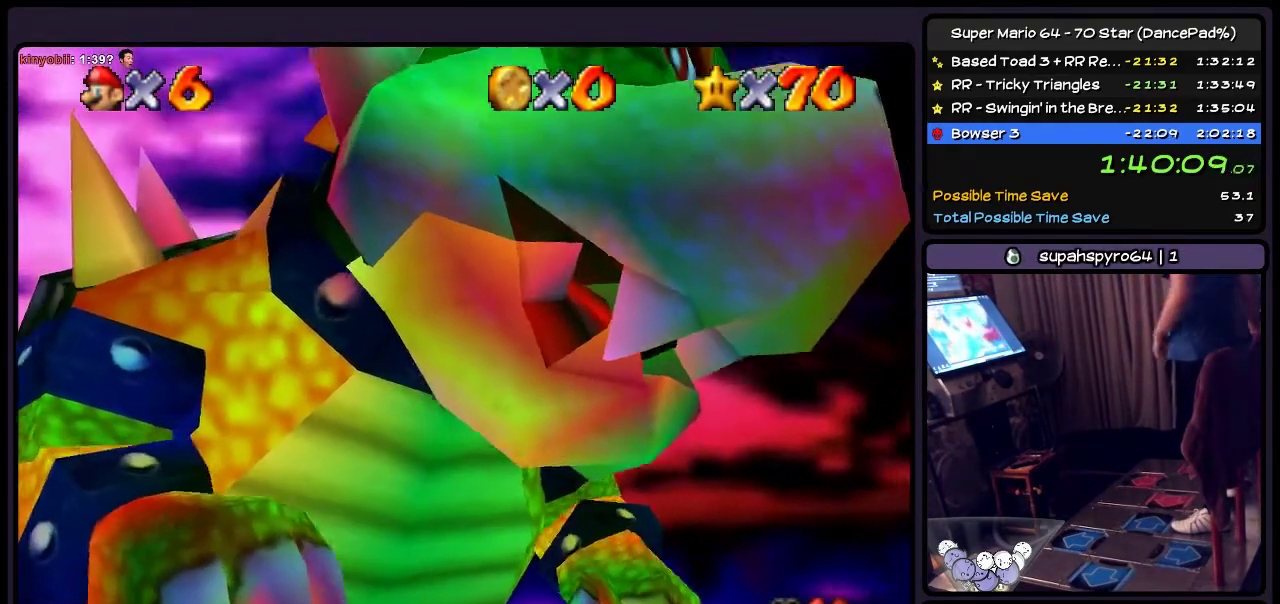
{"buttons": ["A"], "events": []}